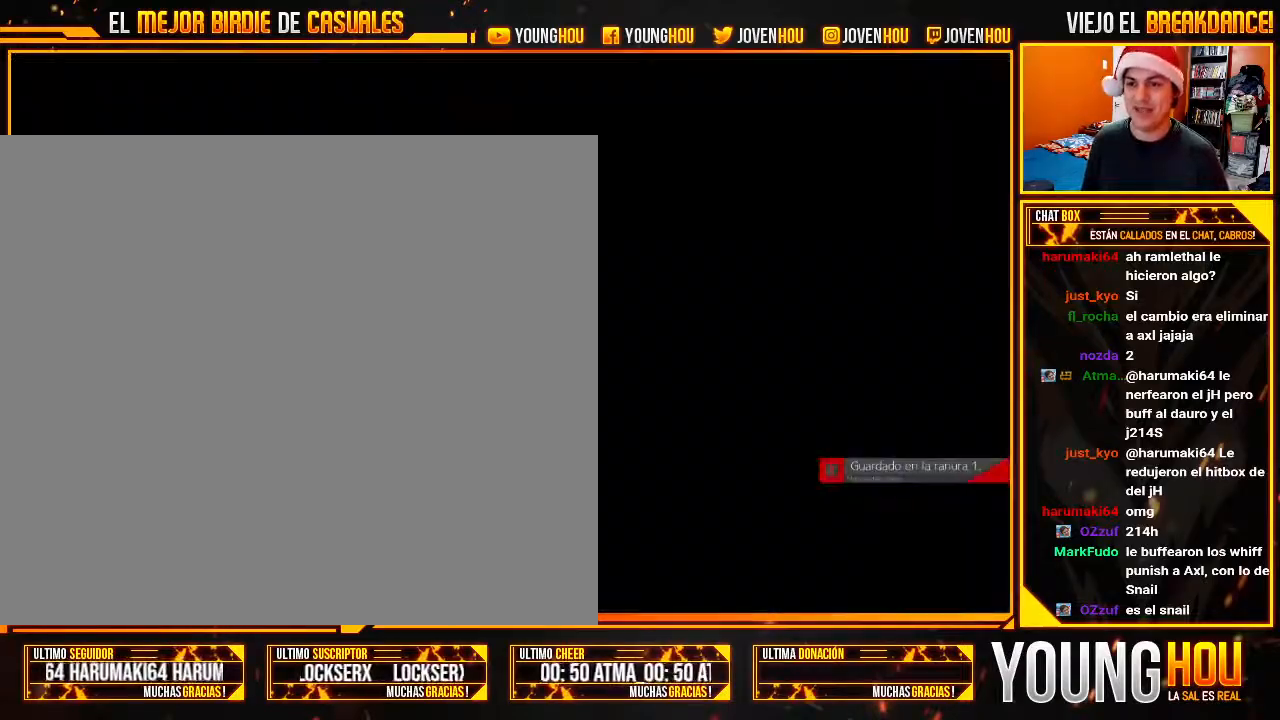
Gameplay with a controller (arcade stick); each line is a JSON object with the inputs held at the frame after it (dt_ms = milliseconds from this image to that frame). "events" lists button and stick changes between this image and that frame as [ms after this image, input, new state], when the widget could be followed in between. Not read: L3 R3.
{"dt_ms": 500, "buttons": [], "left_stick": "center", "events": []}
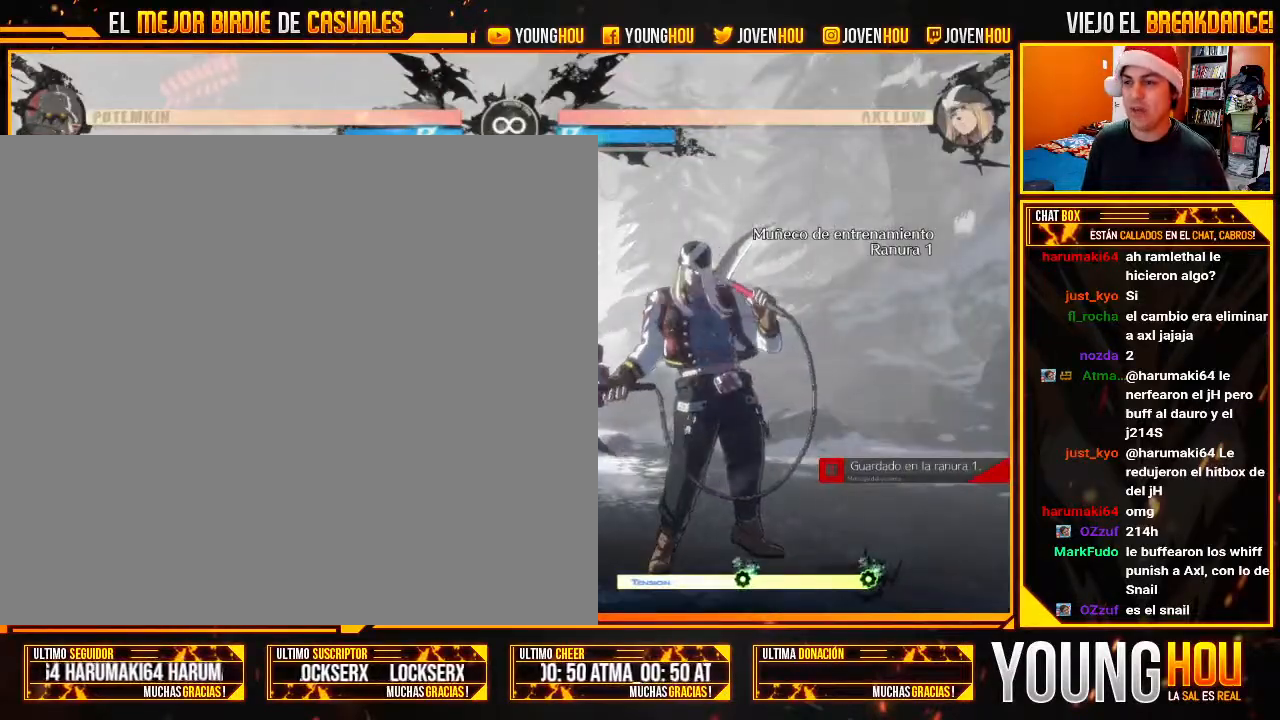
{"dt_ms": 500, "buttons": ["SQUARE"], "left_stick": "center", "events": [[89, "L2", "down"], [143, "L2", "up"], [232, "L2", "down"], [286, "L2", "up"], [500, "SQUARE", "down"]]}
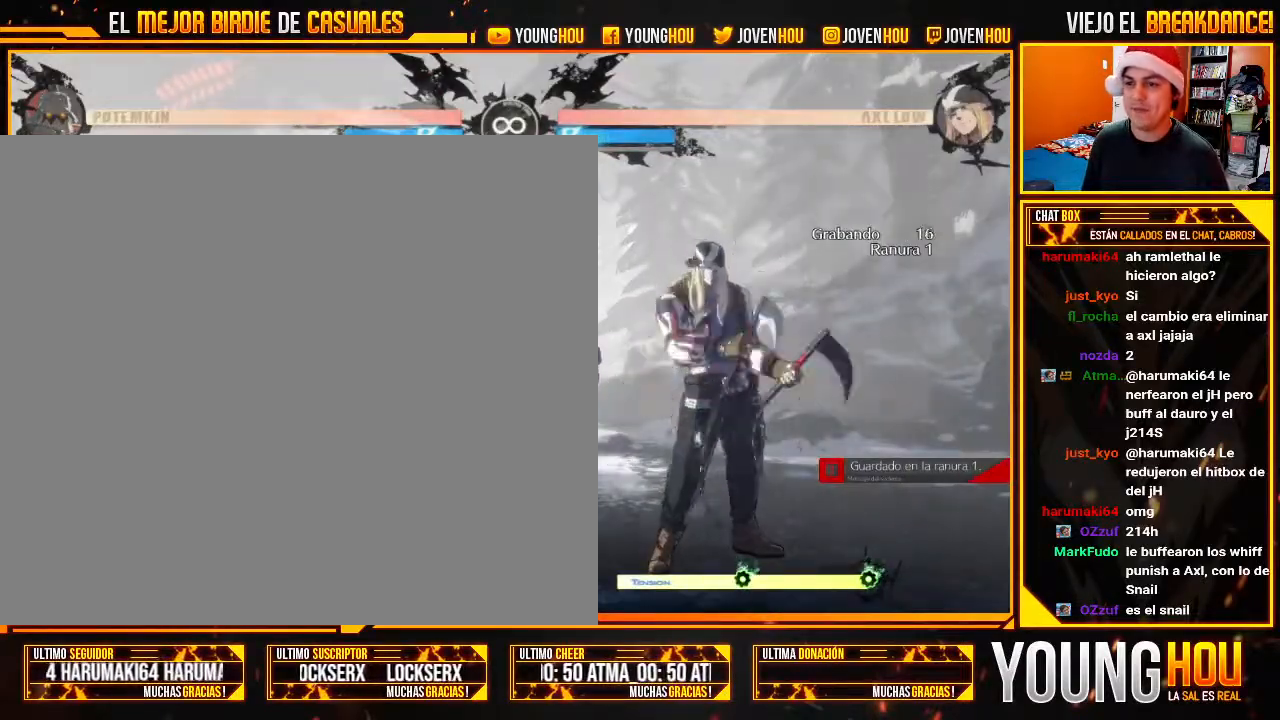
{"dt_ms": 500, "buttons": [], "left_stick": "right", "events": [[71, "SQUARE", "up"], [161, "left_stick", "down-left"], [268, "left_stick", "down-right"], [304, "CIRCLE", "down"], [339, "left_stick", "right"], [357, "CIRCLE", "up"]]}
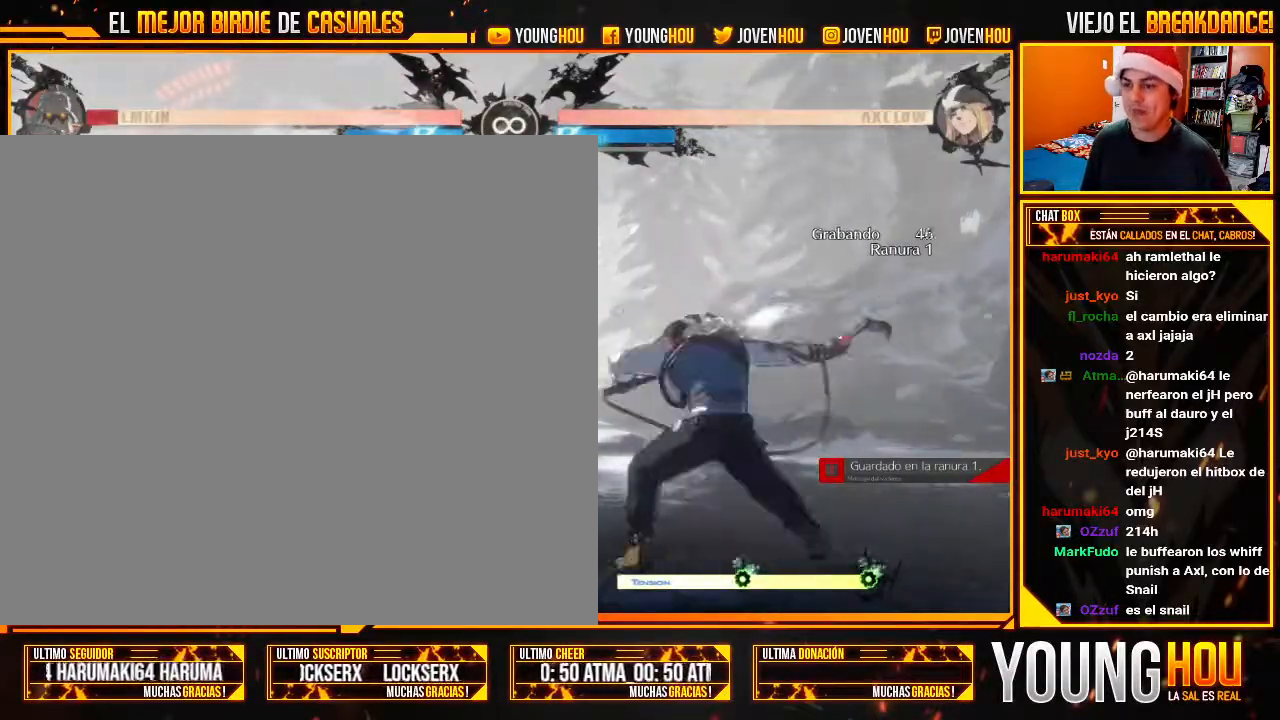
{"dt_ms": 1000, "buttons": [], "left_stick": "center"}
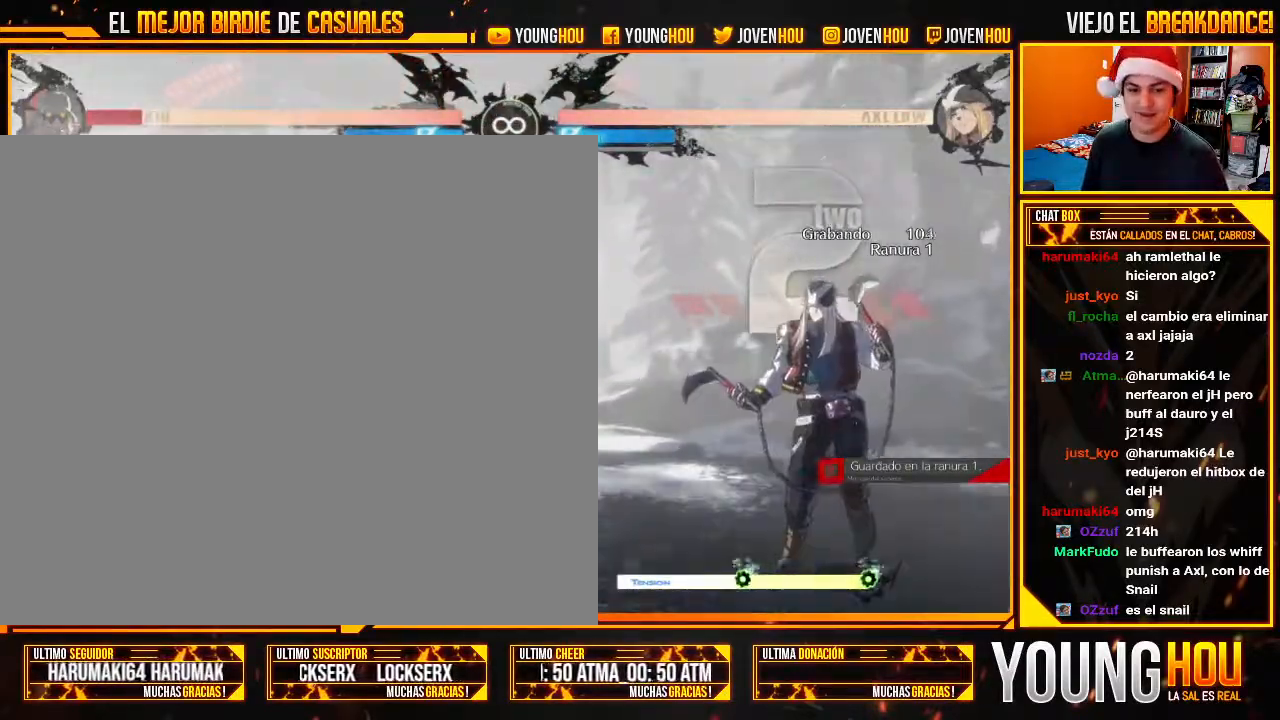
{"dt_ms": 500, "buttons": [], "left_stick": "center", "events": []}
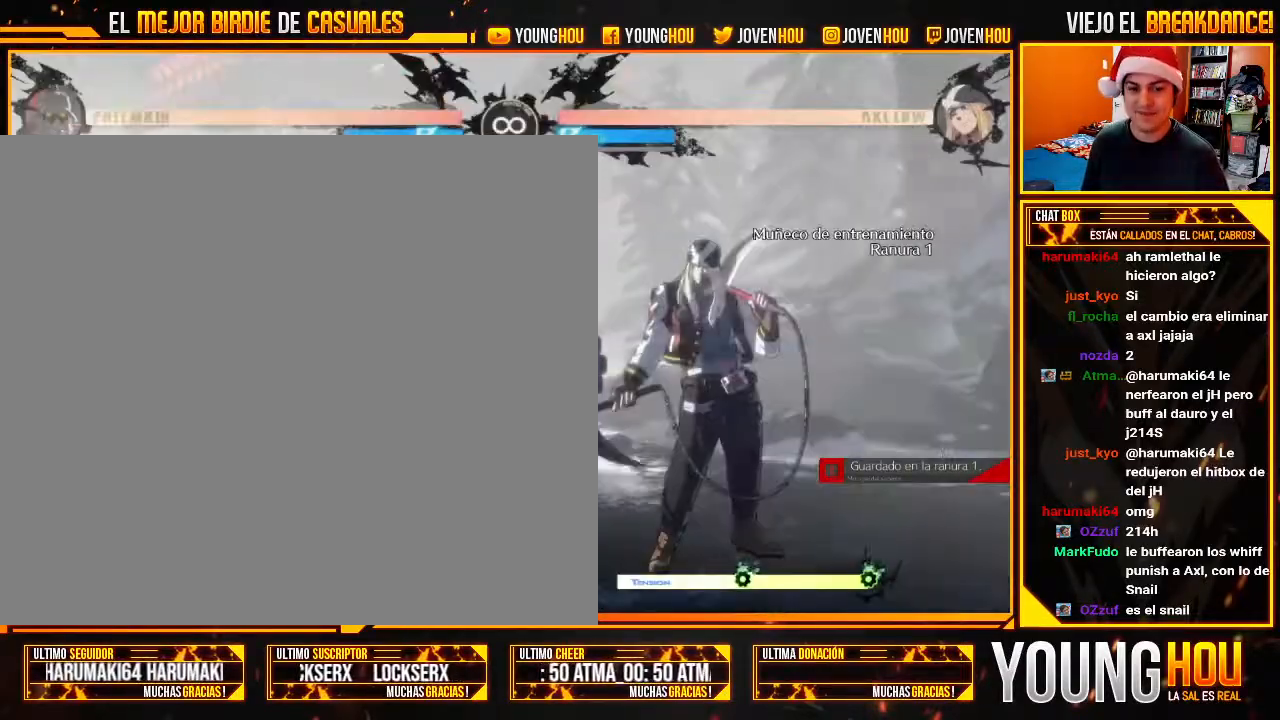
{"dt_ms": 500, "buttons": [], "left_stick": "center", "events": [[196, "L2", "down"], [500, "L2", "up"]]}
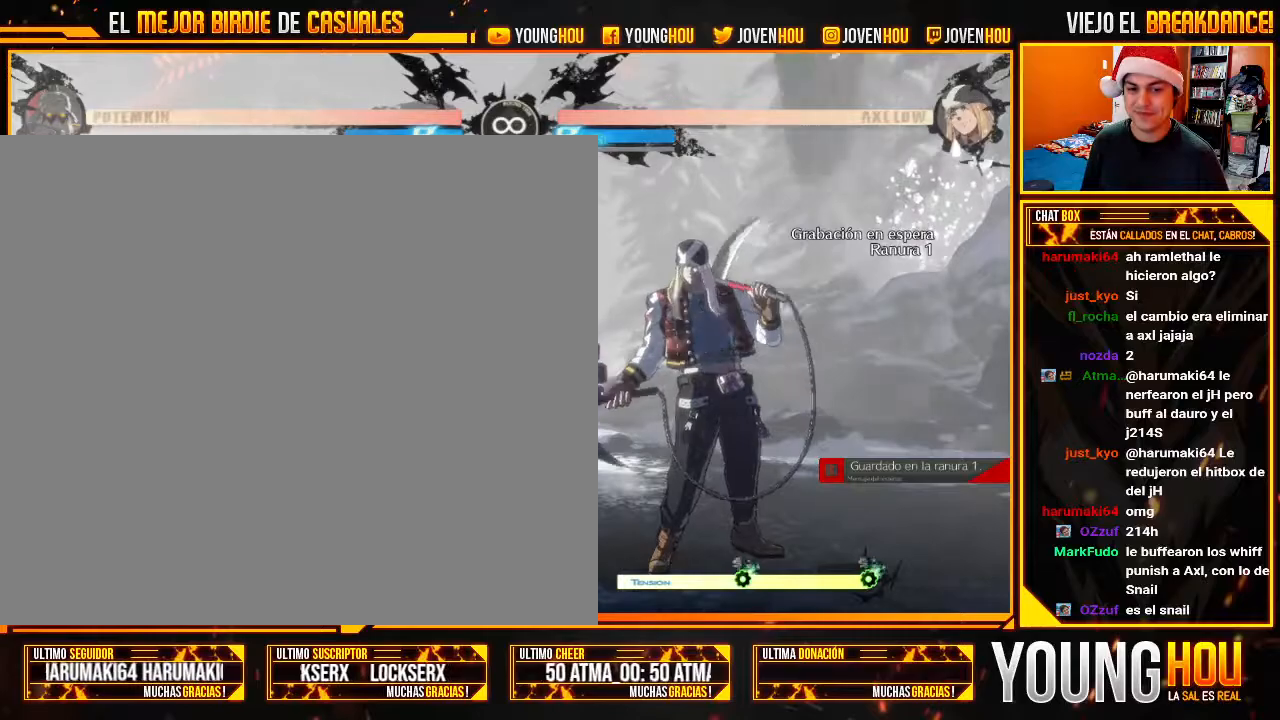
{"dt_ms": 500, "buttons": [], "left_stick": "right", "events": [[250, "left_stick", "left"], [321, "left_stick", "down"], [411, "left_stick", "right"]]}
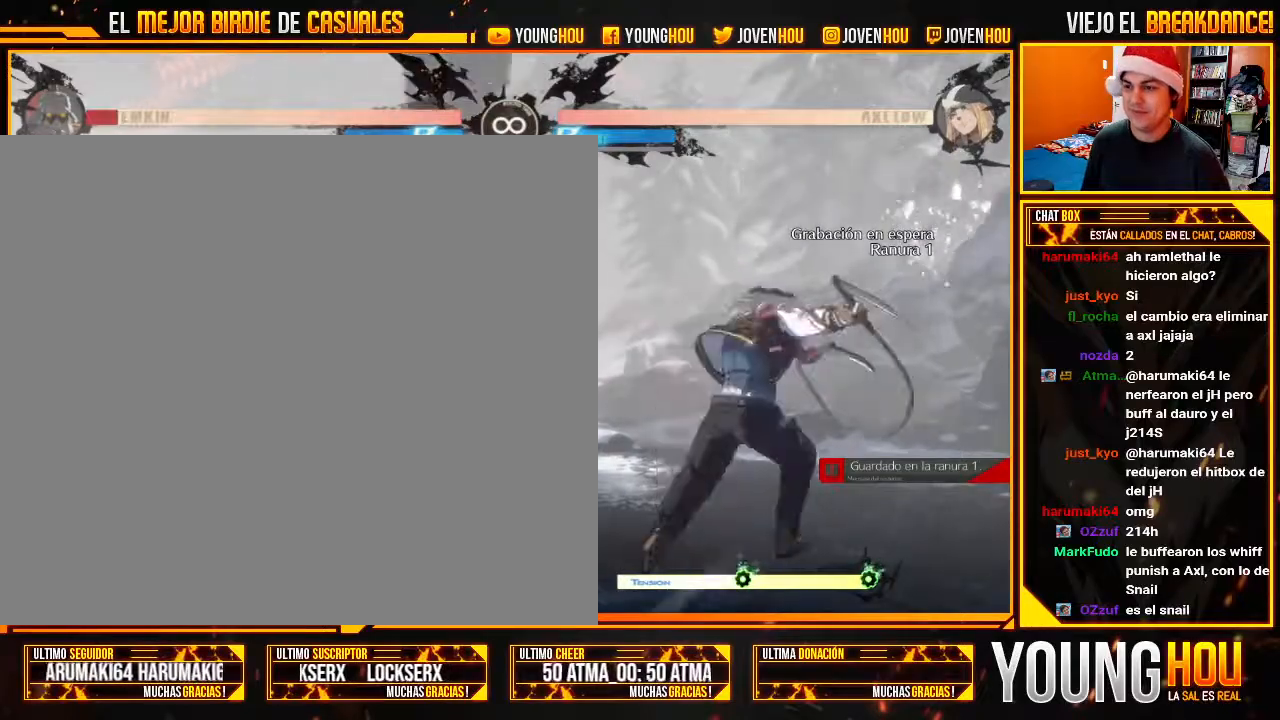
{"dt_ms": 500, "buttons": [], "left_stick": "down-right", "events": [[89, "left_stick", "down-right"]]}
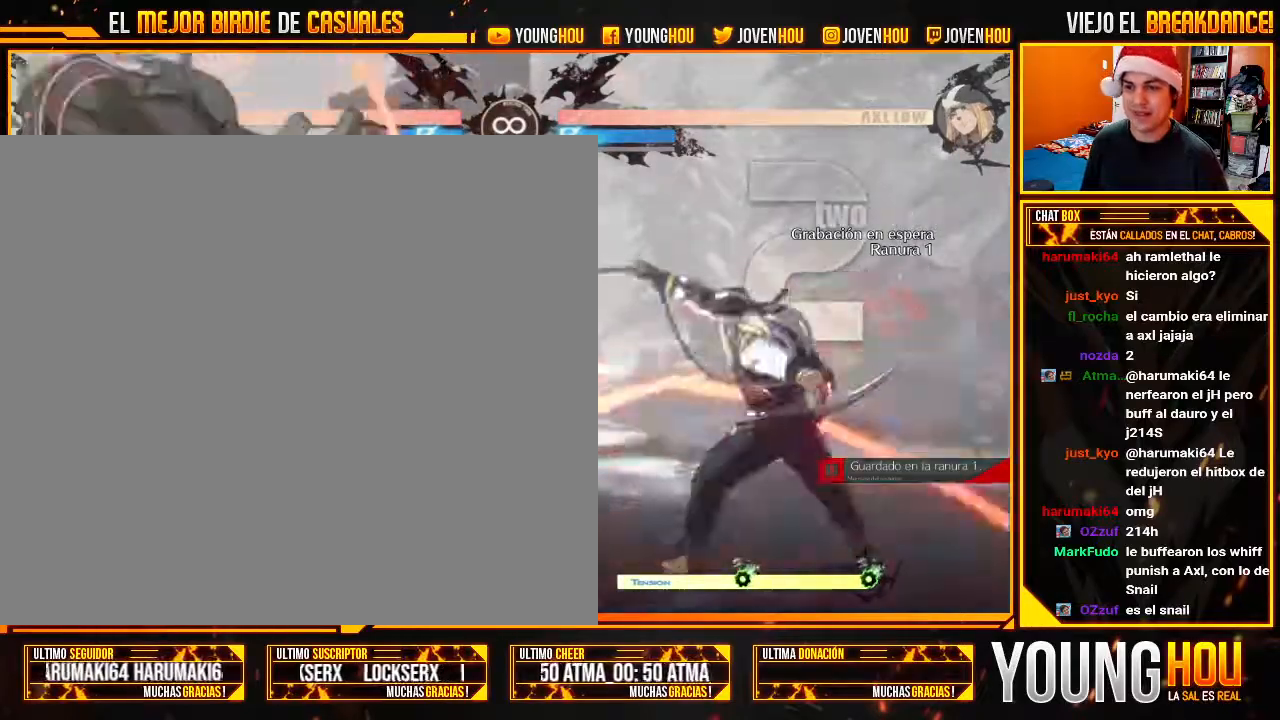
{"dt_ms": 500, "buttons": [], "left_stick": "center"}
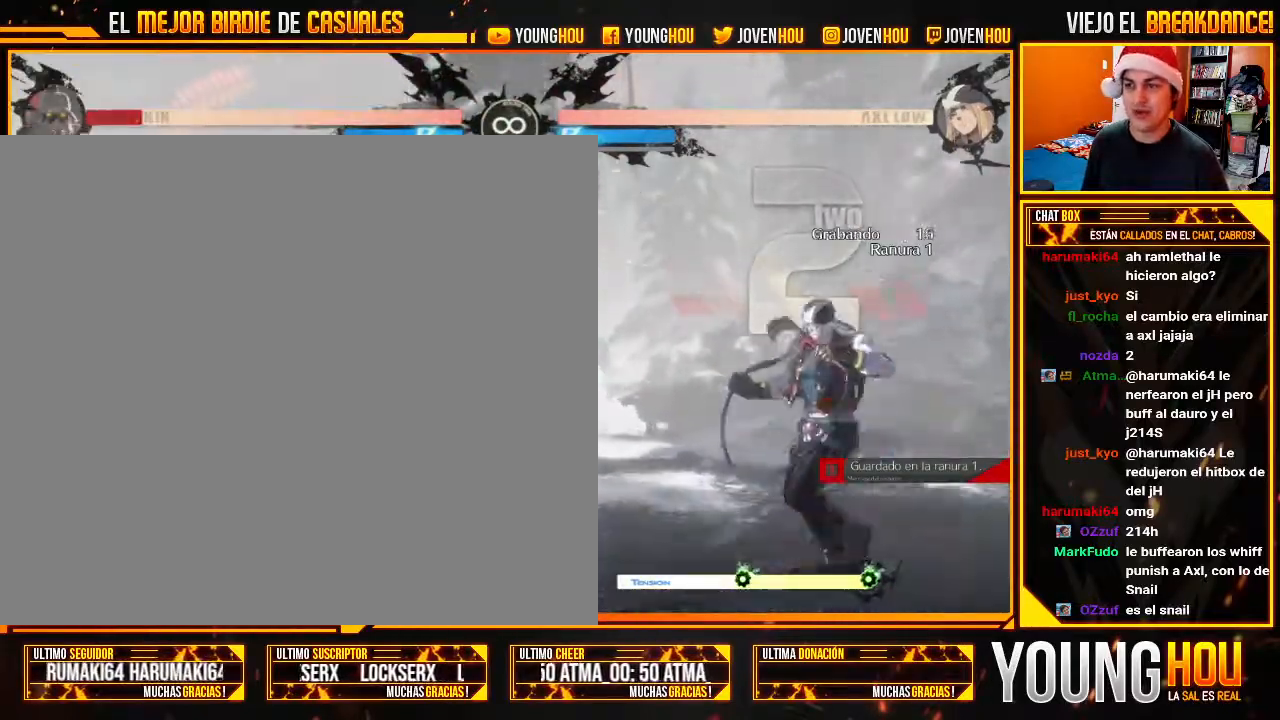
{"dt_ms": 500, "buttons": [], "left_stick": "center", "events": []}
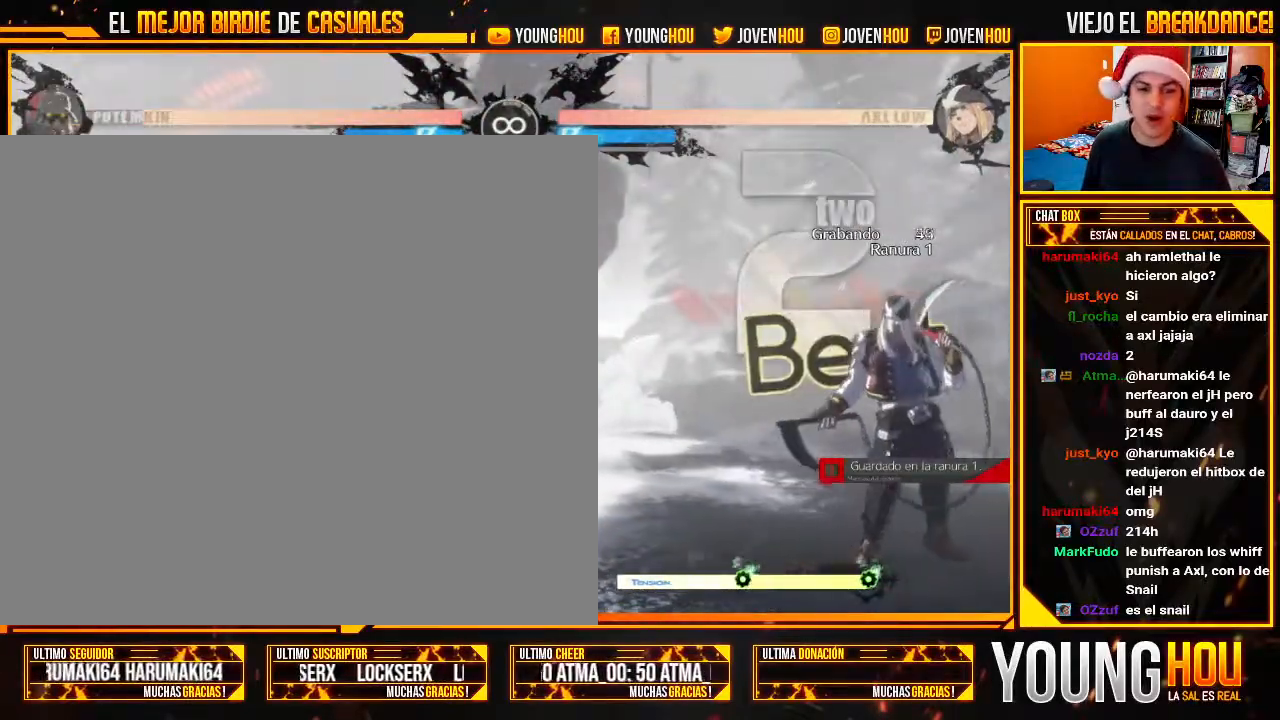
{"dt_ms": 500, "buttons": [], "left_stick": "center", "events": []}
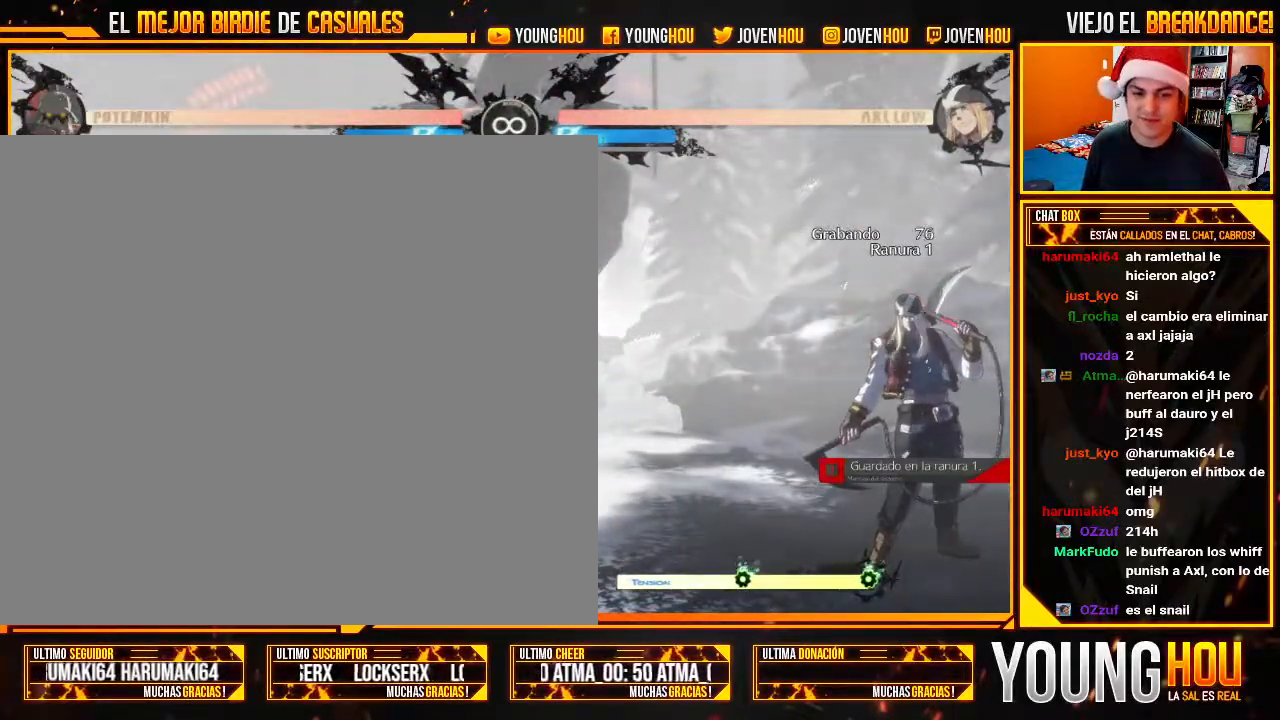
{"dt_ms": 500, "buttons": [], "left_stick": "center", "events": []}
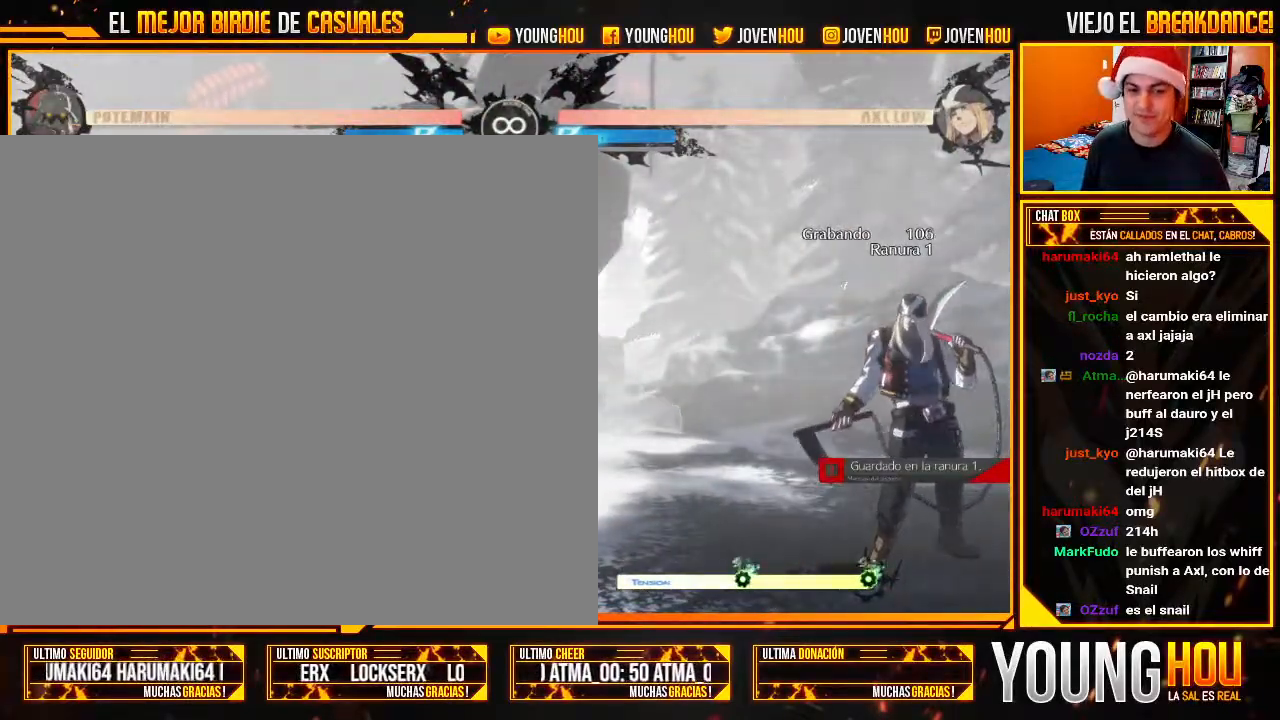
{"dt_ms": 500, "buttons": [], "left_stick": "center", "events": []}
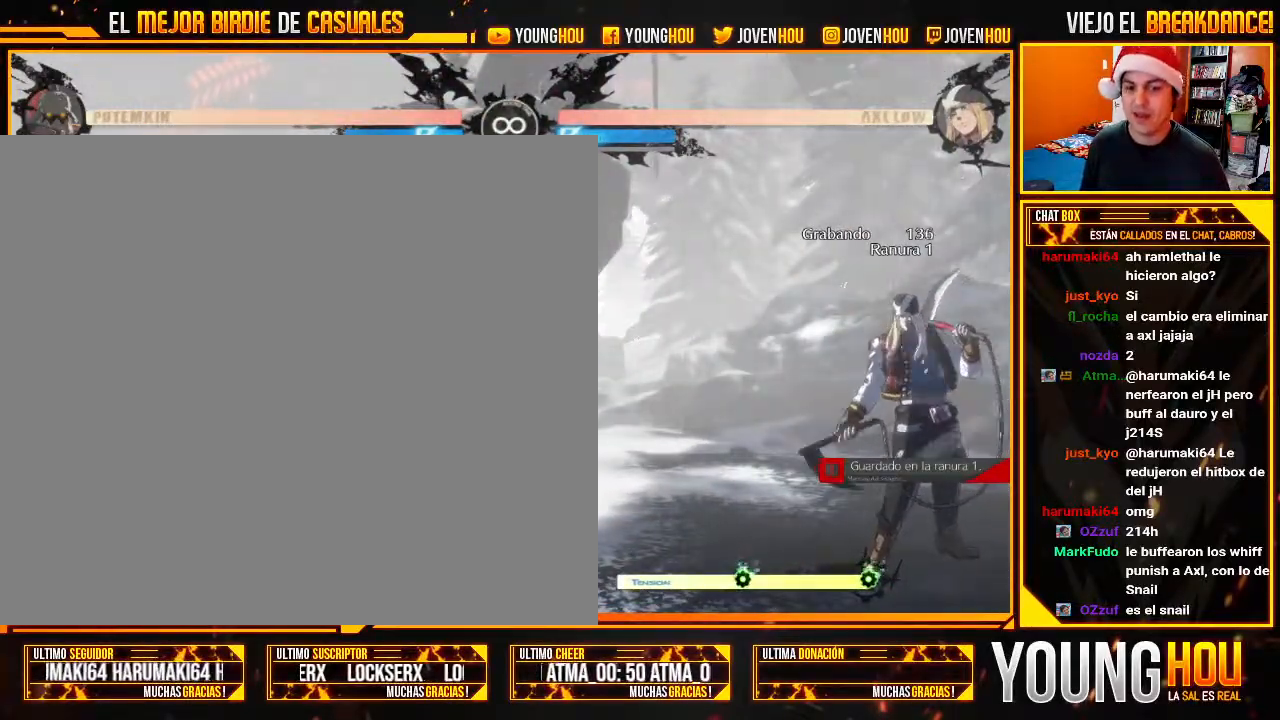
{"dt_ms": 500, "buttons": [], "left_stick": "center", "events": []}
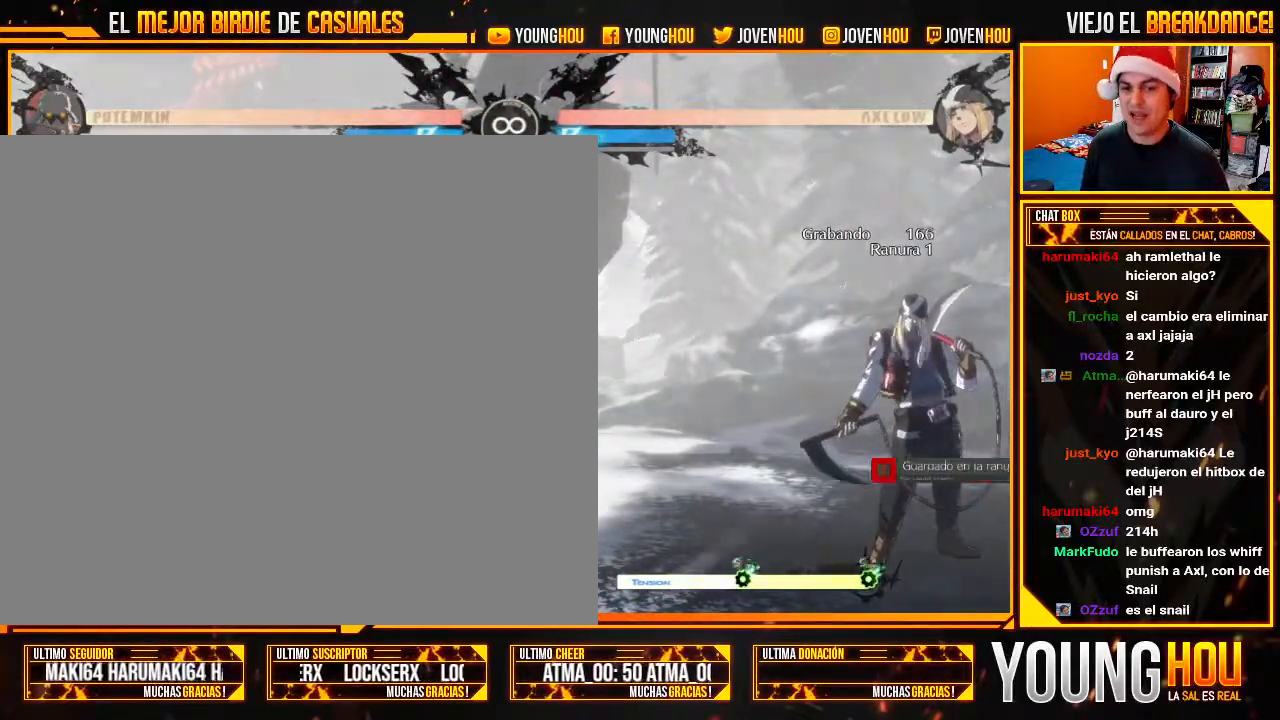
{"dt_ms": 500, "buttons": [], "left_stick": "center", "events": []}
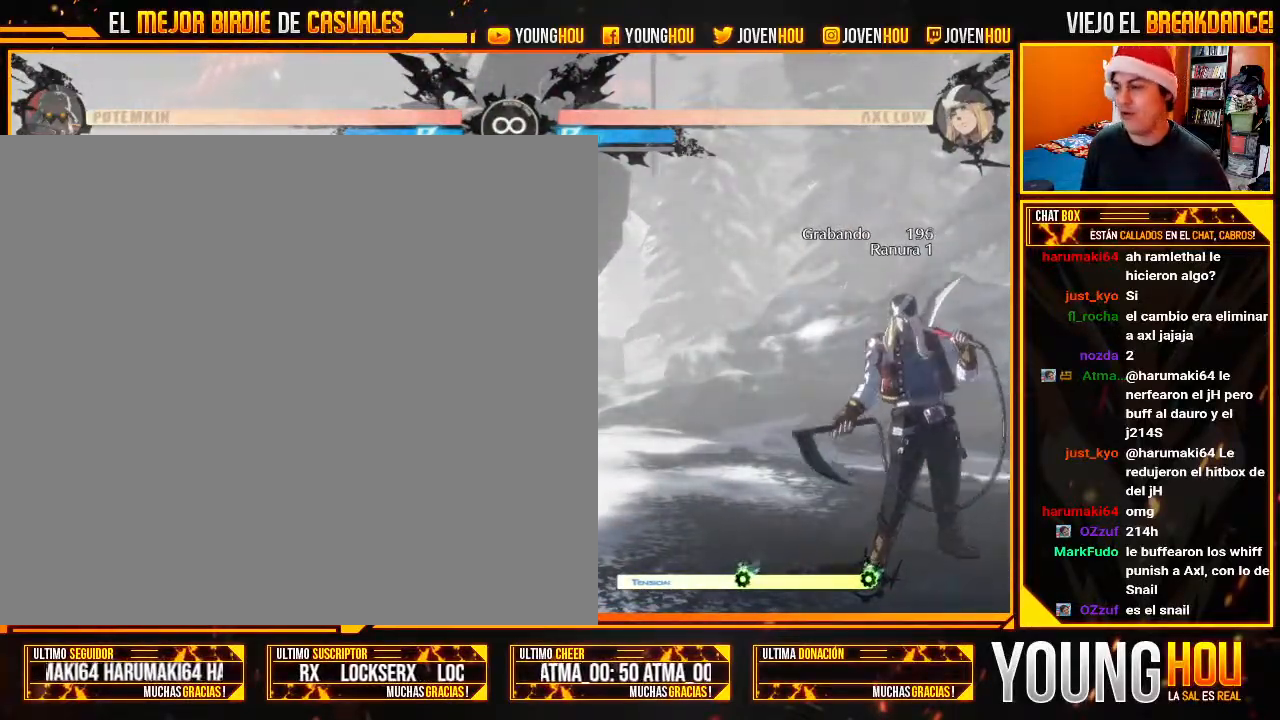
{"dt_ms": 500, "buttons": [], "left_stick": "center", "events": []}
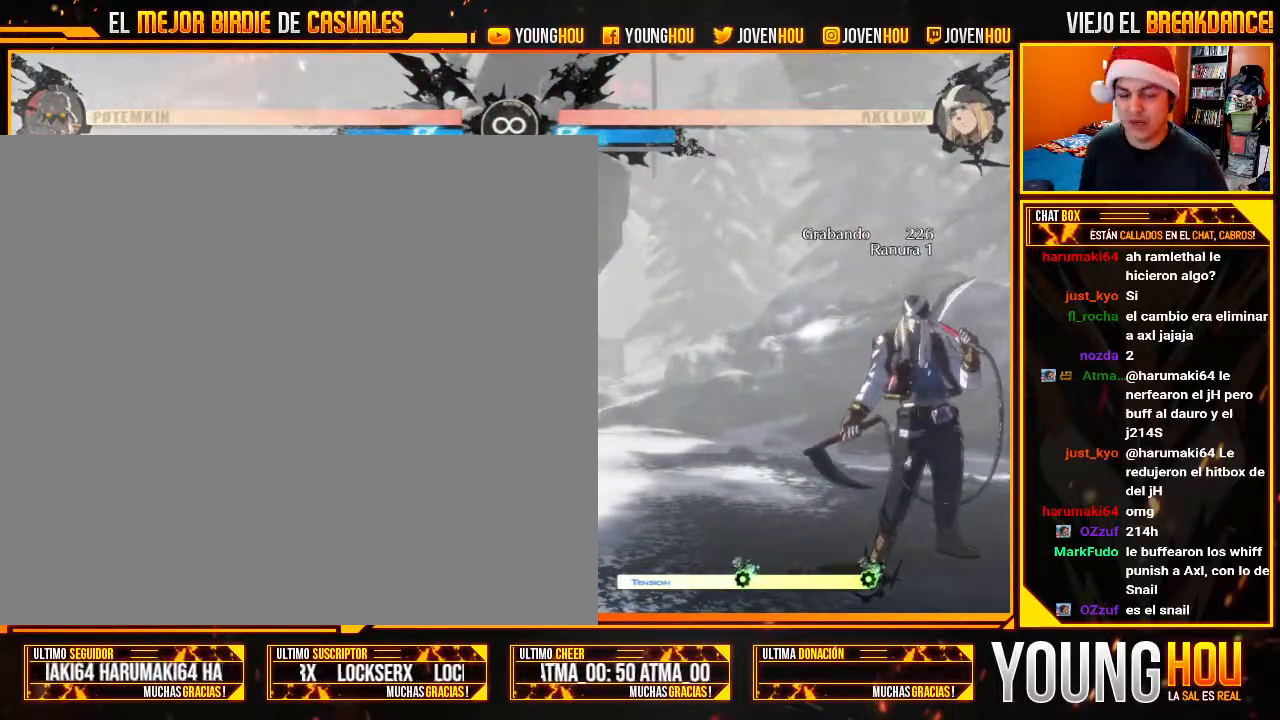
{"dt_ms": 500, "buttons": [], "left_stick": "center", "events": []}
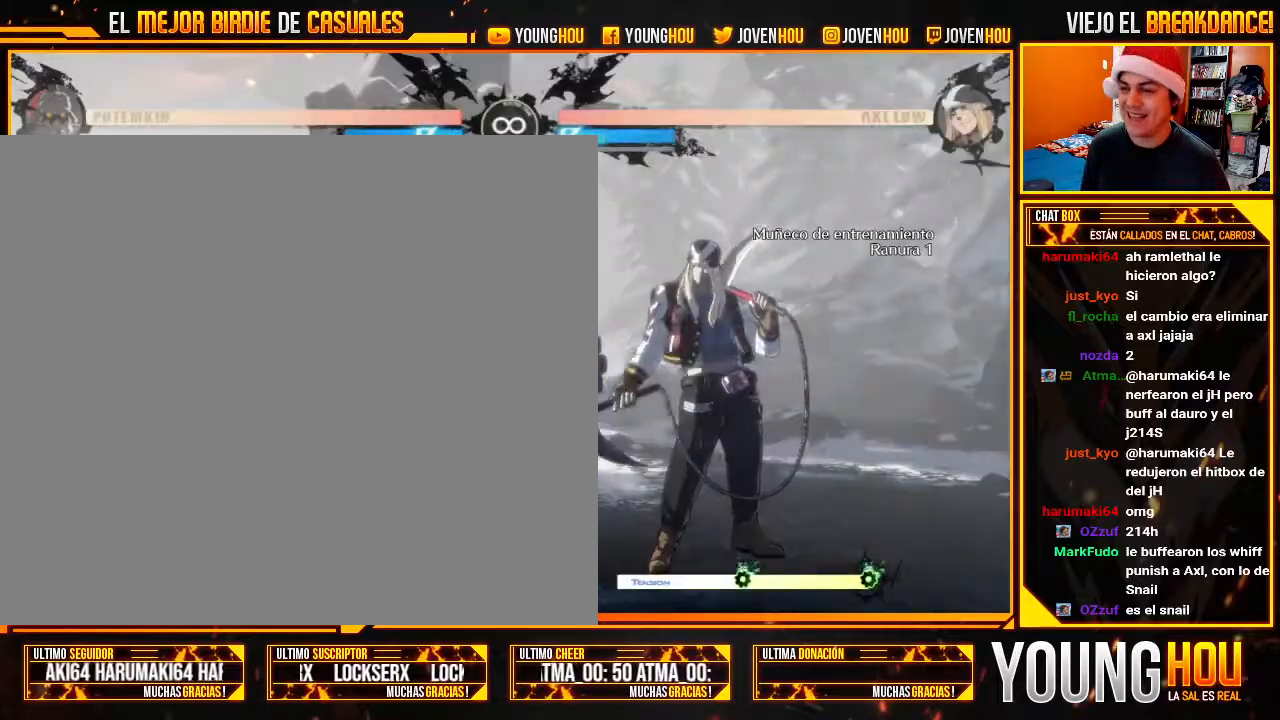
{"dt_ms": 500, "buttons": ["L2"], "left_stick": "center", "events": [[196, "L2", "down"], [375, "L2", "up"], [411, "L2", "down"]]}
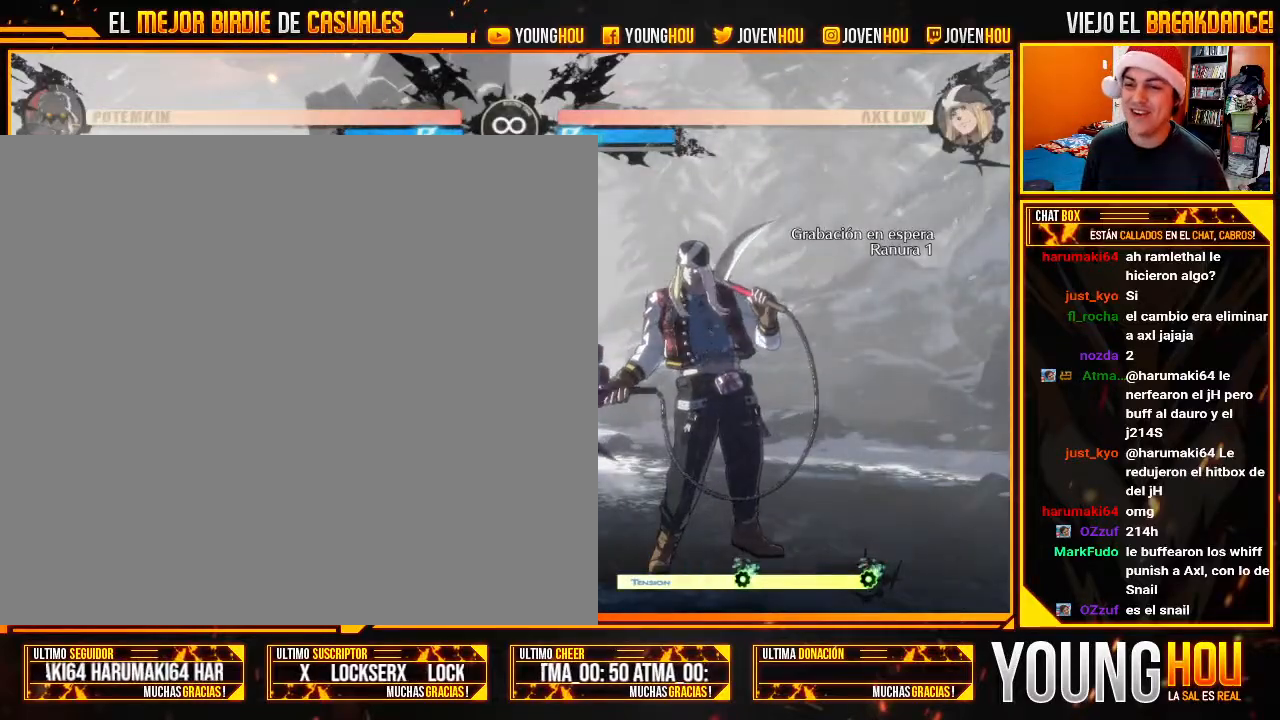
{"dt_ms": 500, "buttons": ["CIRCLE"], "left_stick": "right", "events": [[71, "L2", "up"], [214, "SQUARE", "down"], [268, "SQUARE", "up"], [321, "left_stick", "left"], [411, "left_stick", "down-right"], [464, "CIRCLE", "down"], [464, "left_stick", "right"]]}
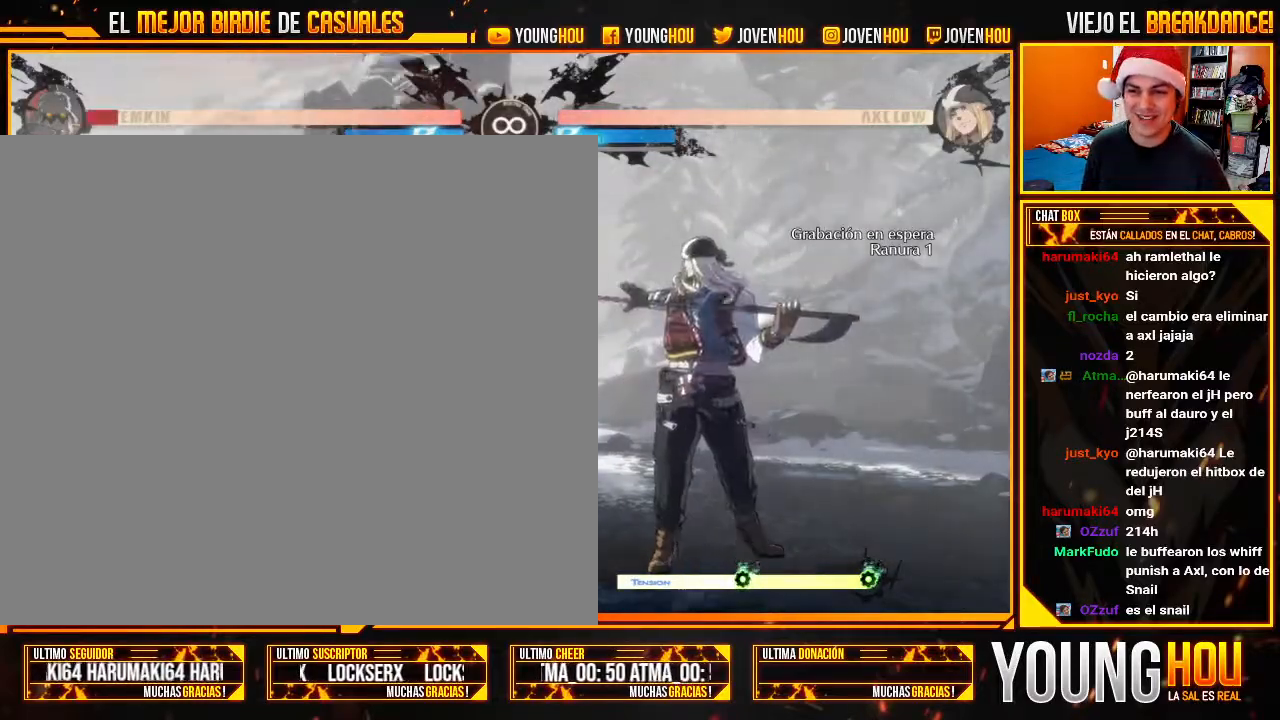
{"dt_ms": 500, "buttons": [], "left_stick": "center", "events": [[18, "CIRCLE", "up"], [125, "left_stick", "down-right"], [411, "left_stick", "center"]]}
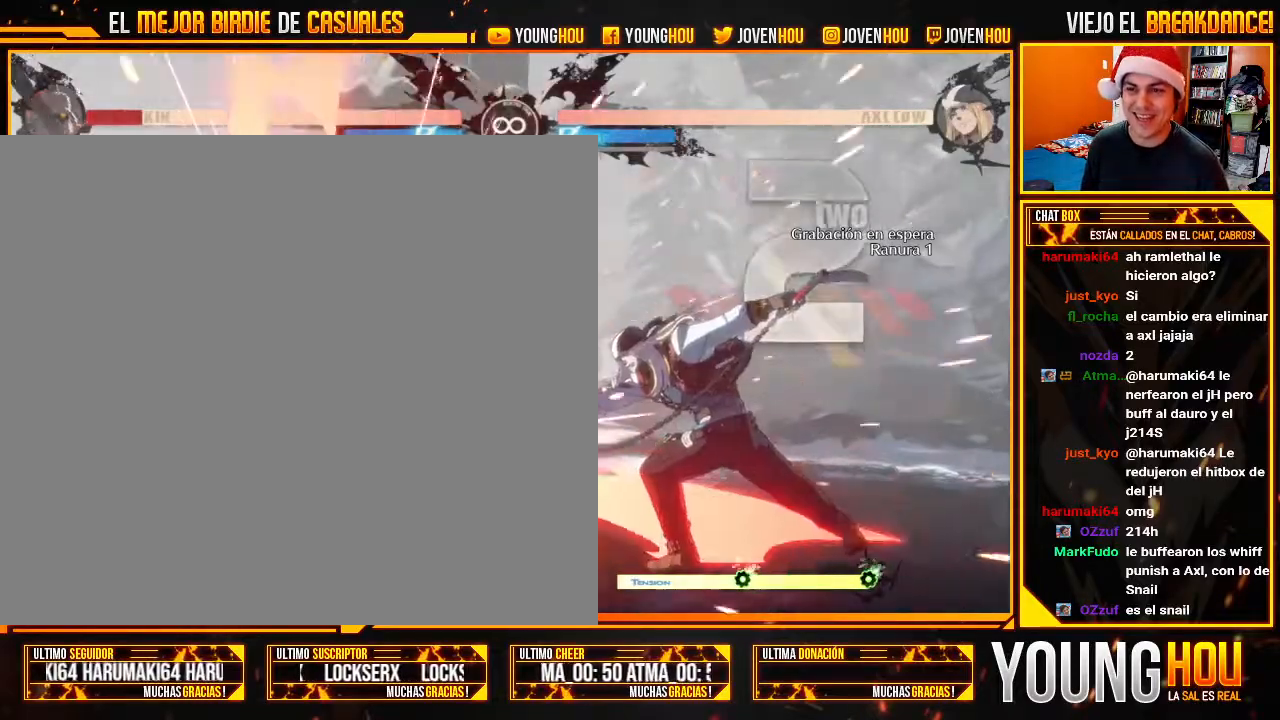
{"dt_ms": 500, "buttons": ["L2"], "left_stick": "center", "events": [[464, "L2", "down"]]}
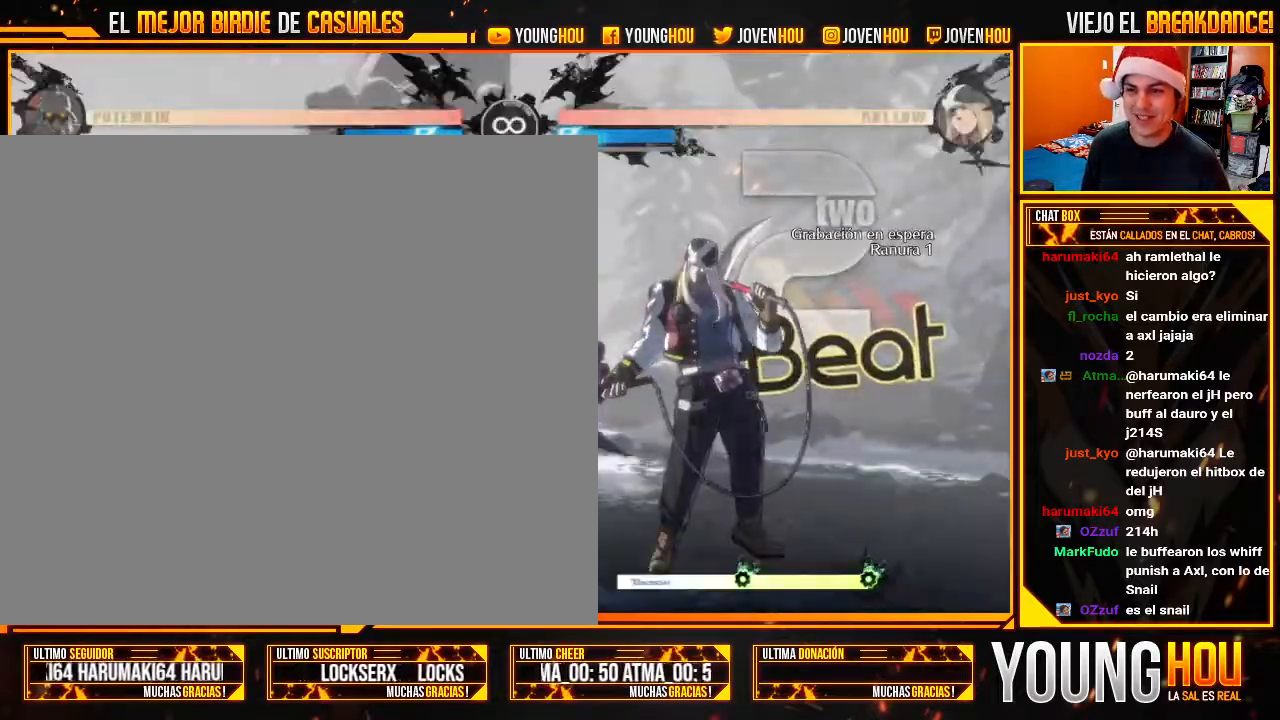
{"dt_ms": 500, "buttons": [], "left_stick": "center", "events": [[71, "L2", "up"], [214, "L2", "down"], [268, "L2", "up"], [411, "L2", "down"], [464, "L2", "up"]]}
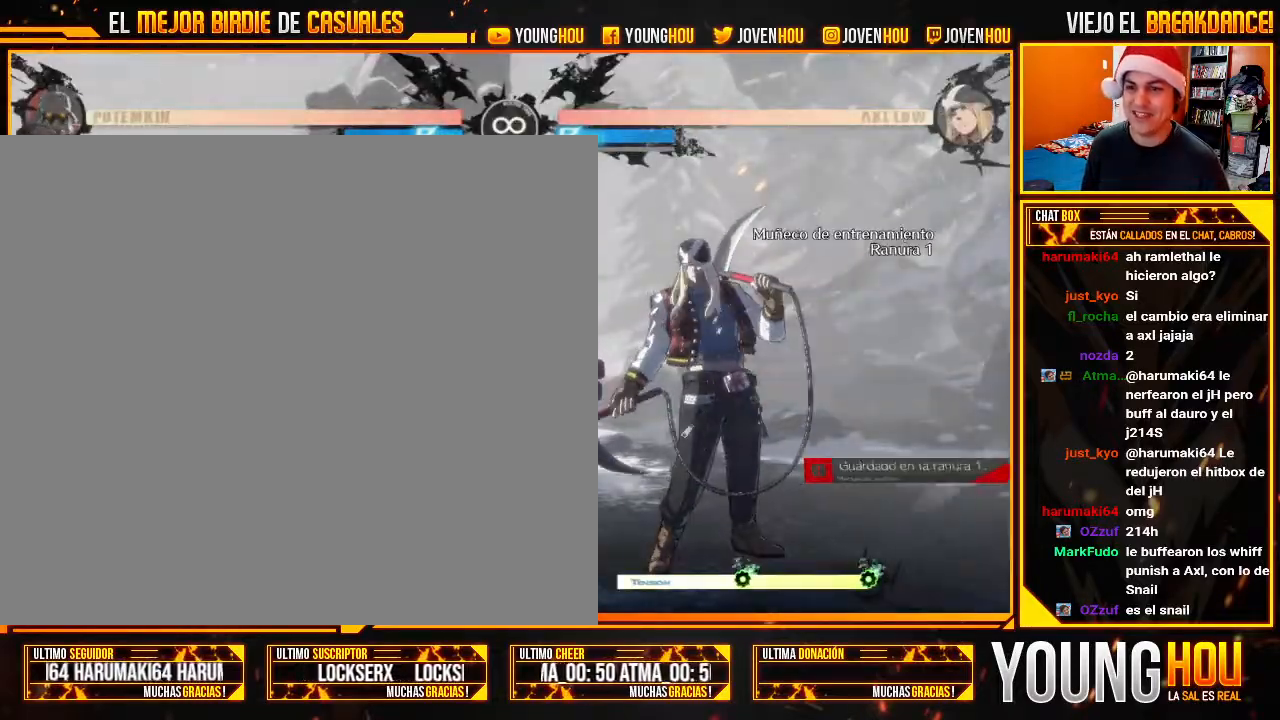
{"dt_ms": 500, "buttons": [], "left_stick": "center", "events": []}
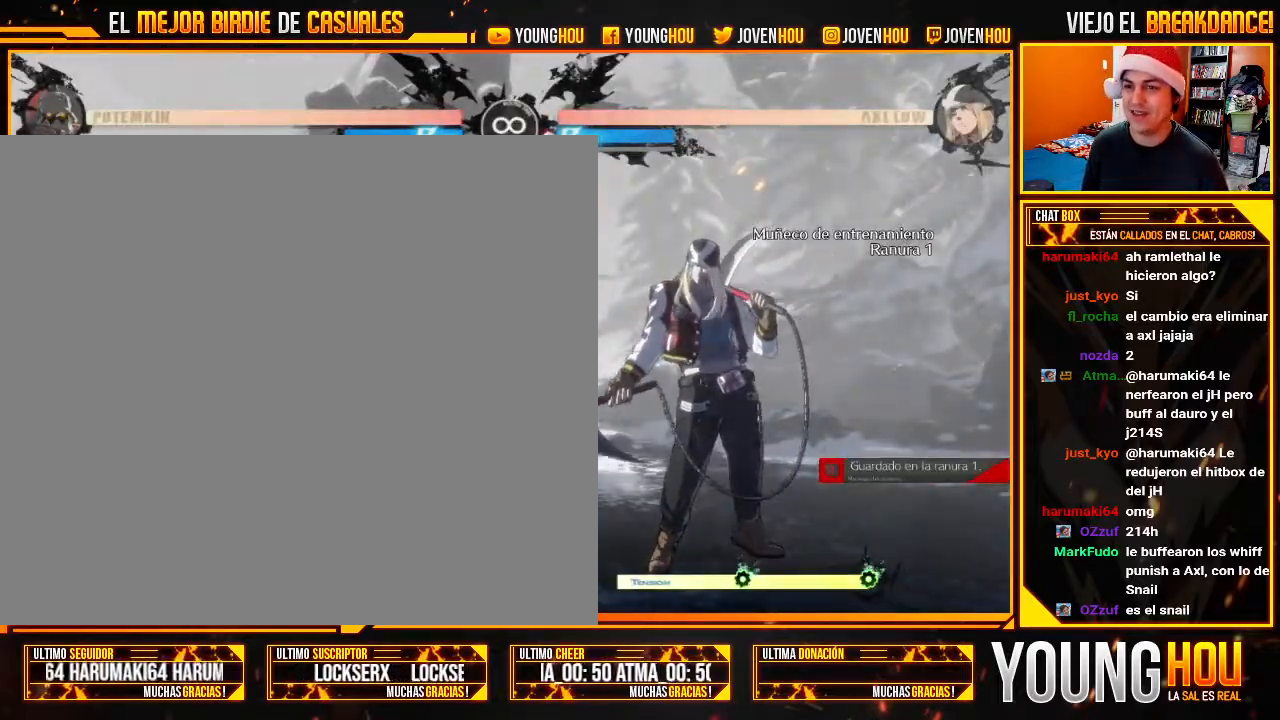
{"dt_ms": 500, "buttons": [], "left_stick": "center", "events": []}
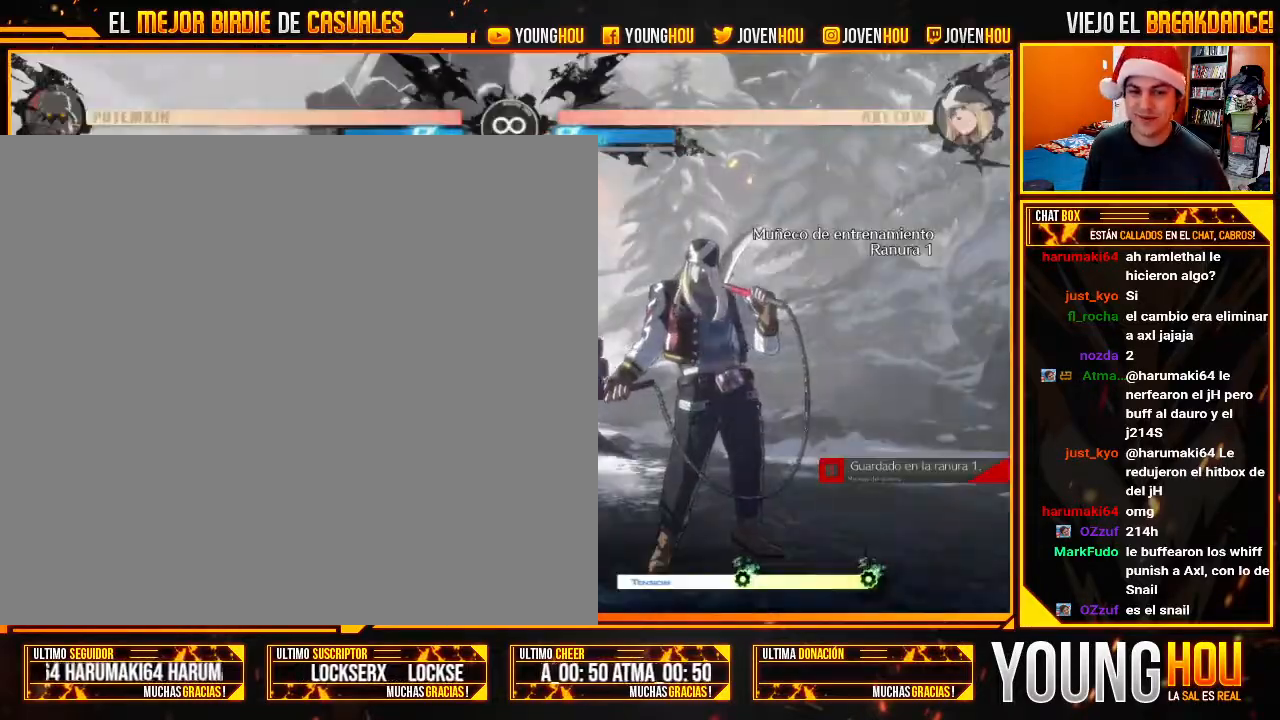
{"dt_ms": 500, "buttons": [], "left_stick": "center", "events": [[54, "L2", "down"], [161, "L2", "up"], [268, "L2", "down"], [339, "L2", "up"]]}
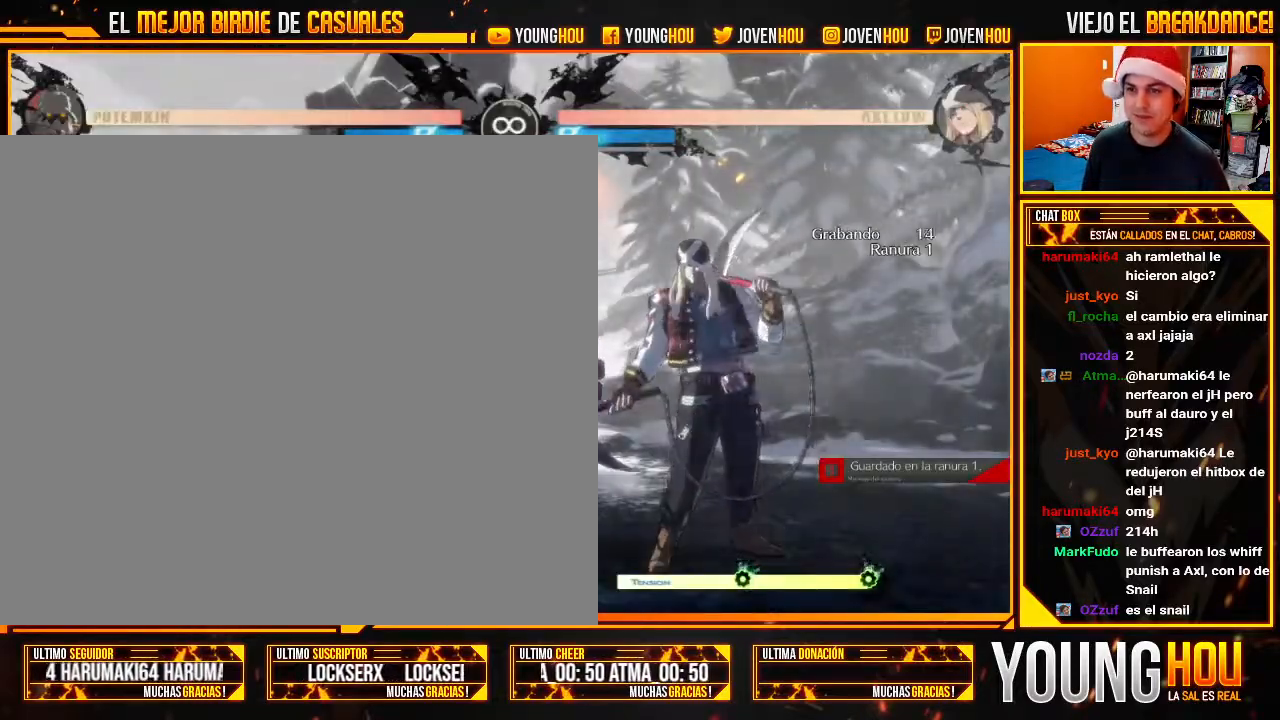
{"dt_ms": 500, "buttons": [], "left_stick": "right", "events": [[179, "left_stick", "left"], [250, "left_stick", "down"], [339, "left_stick", "right"]]}
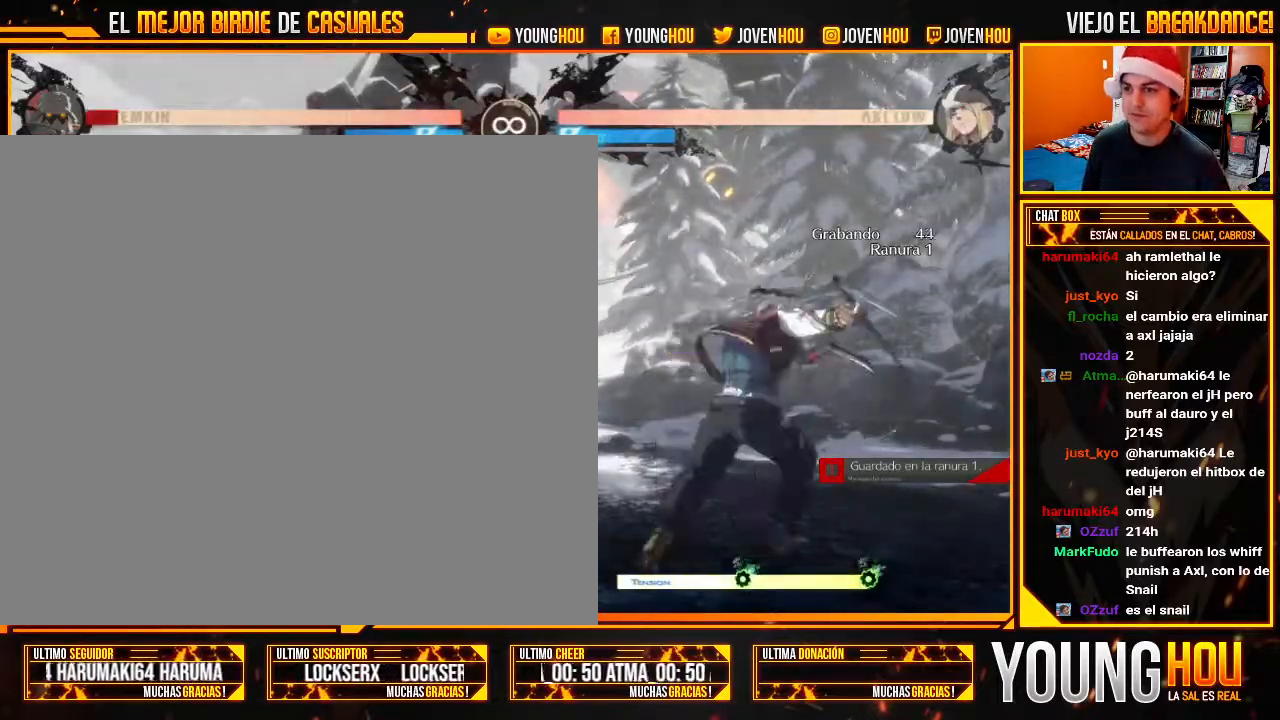
{"dt_ms": 1000, "buttons": [], "left_stick": "center"}